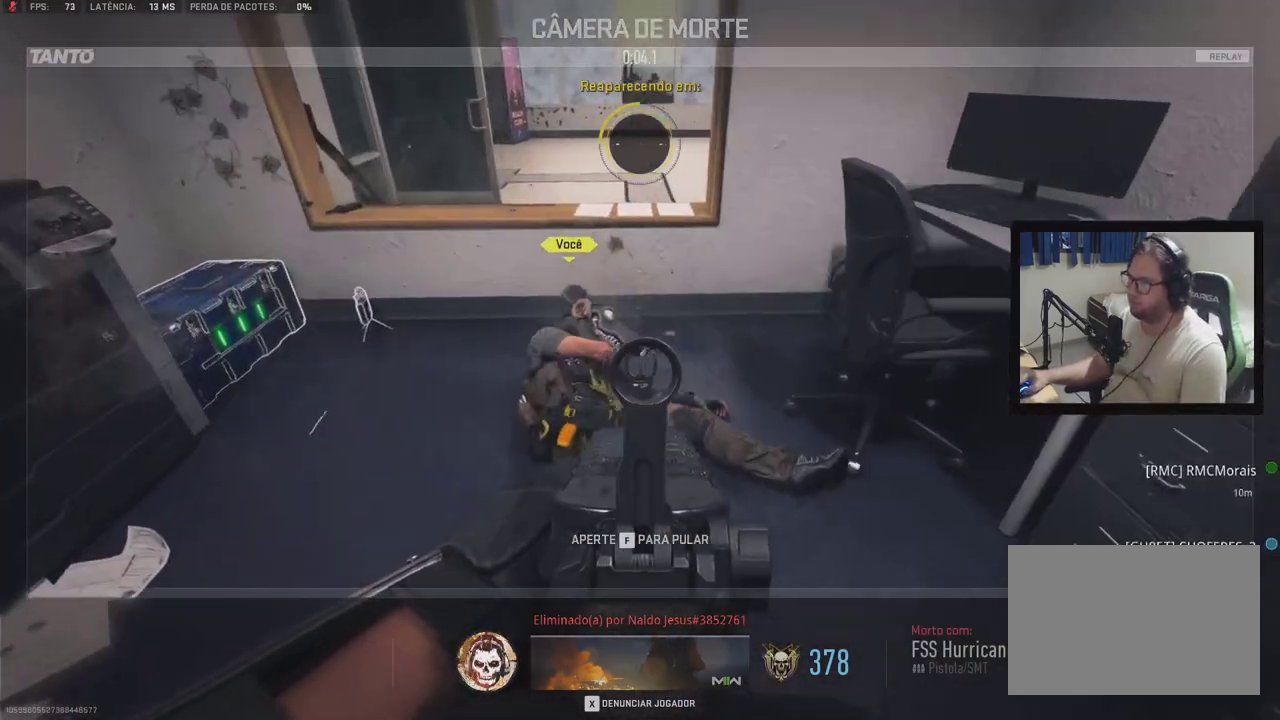
Gameplay with a controller (Xbox layout); each line is a JSON object with the inputs held at the frame after it. "events" lists button and stick changes between this image and that frame as [ms after this image, input, new state], when the widget could be followed in between. Not read: L1 L2 L3 R2 R3 SELECT START left_stick.
{"buttons": [], "right_stick": "center", "events": [[267, "X", "down"], [317, "X", "up"]]}
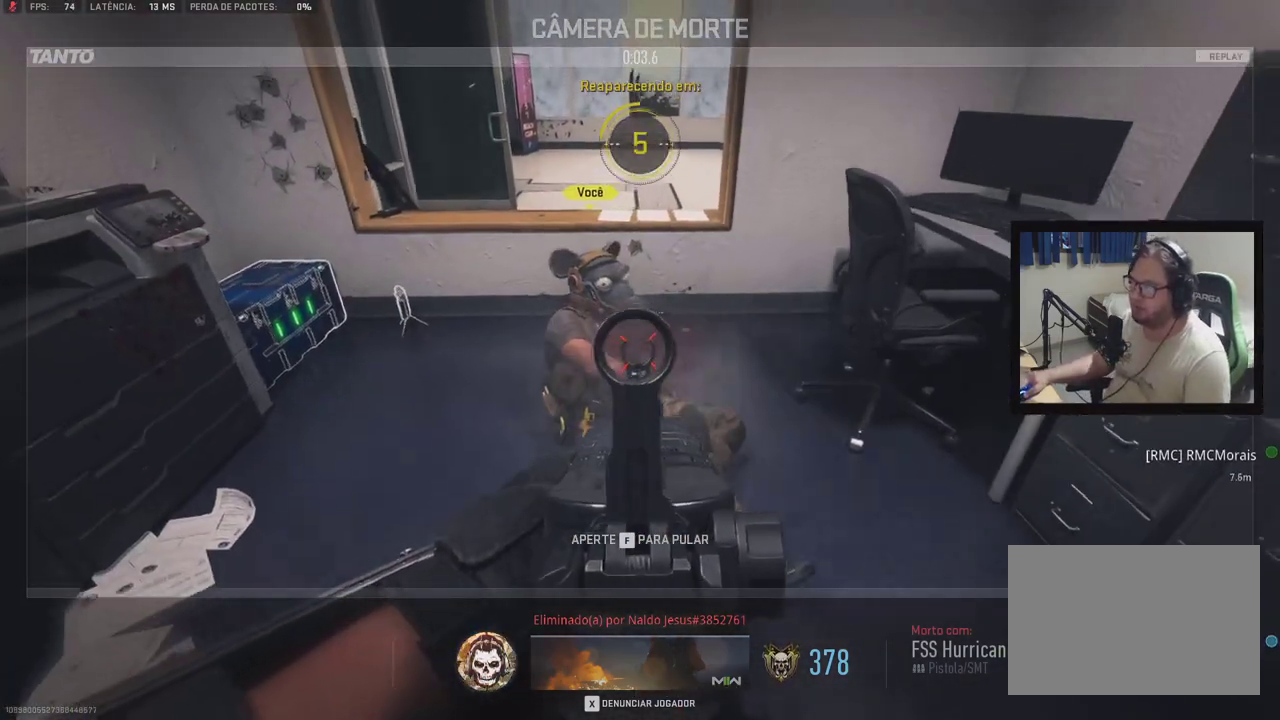
{"buttons": [], "right_stick": "center", "events": []}
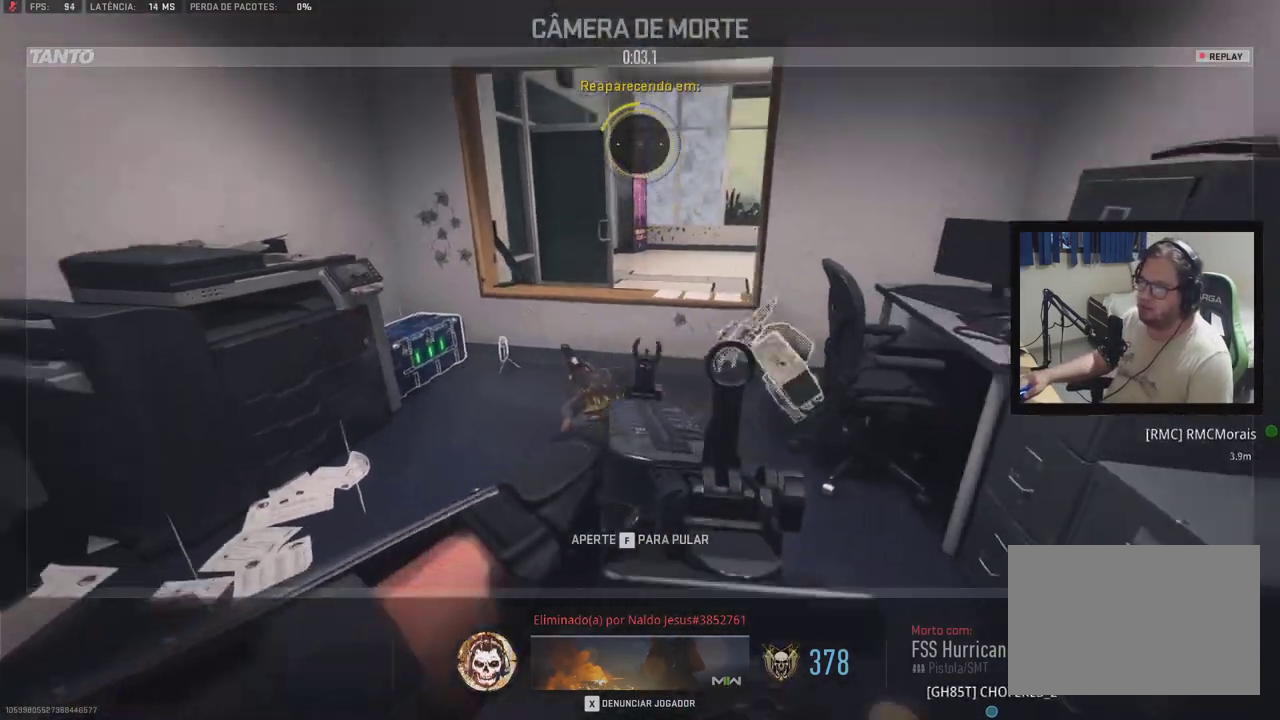
{"buttons": [], "right_stick": "center", "events": []}
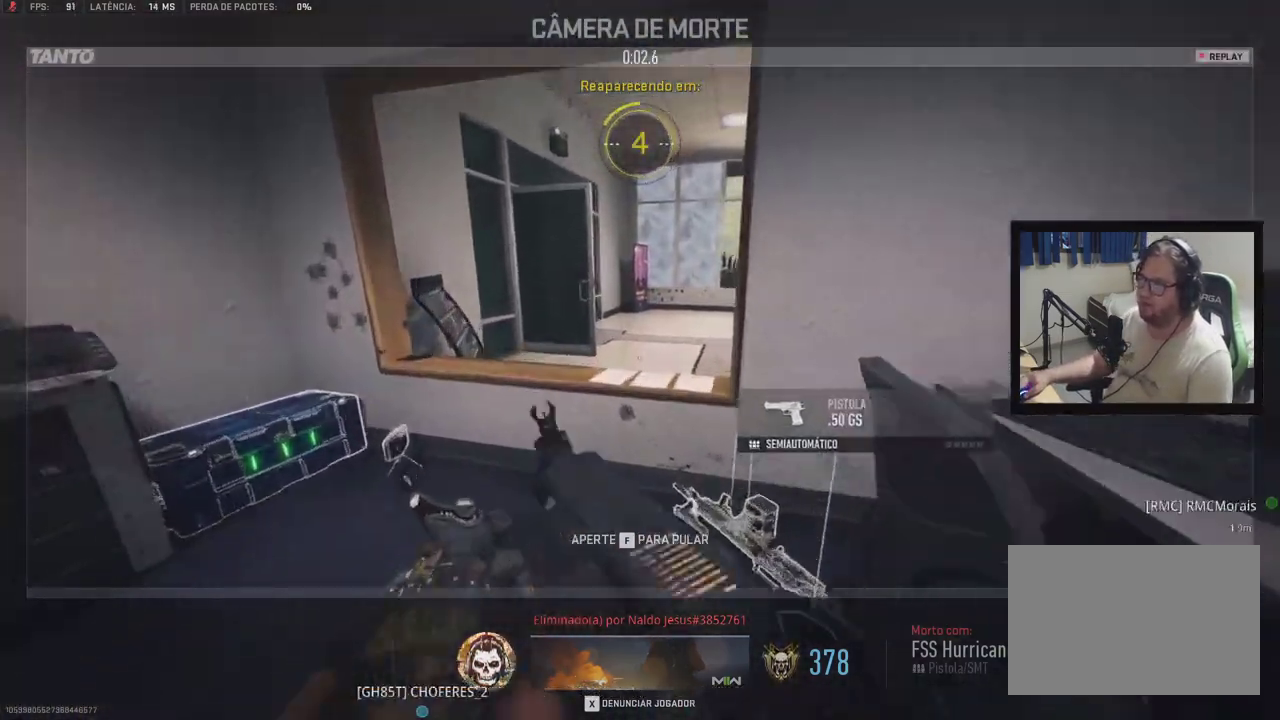
{"buttons": [], "right_stick": "center", "events": []}
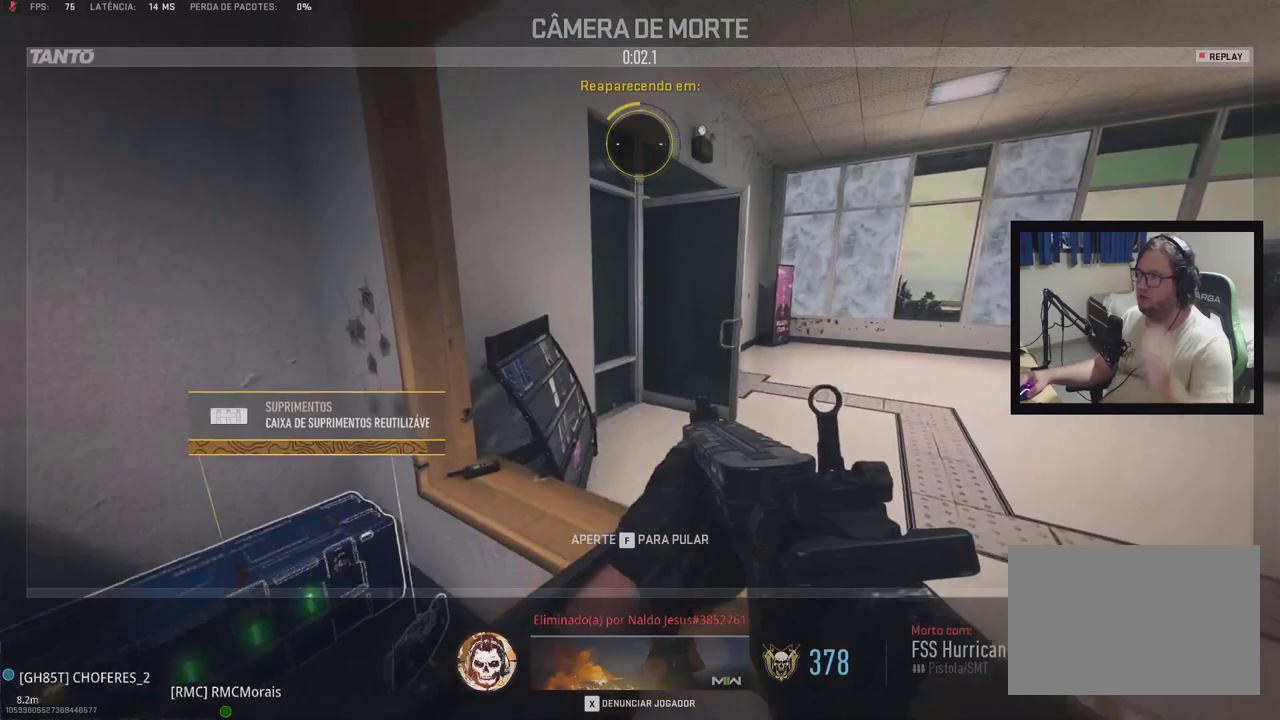
{"buttons": [], "right_stick": "center", "events": []}
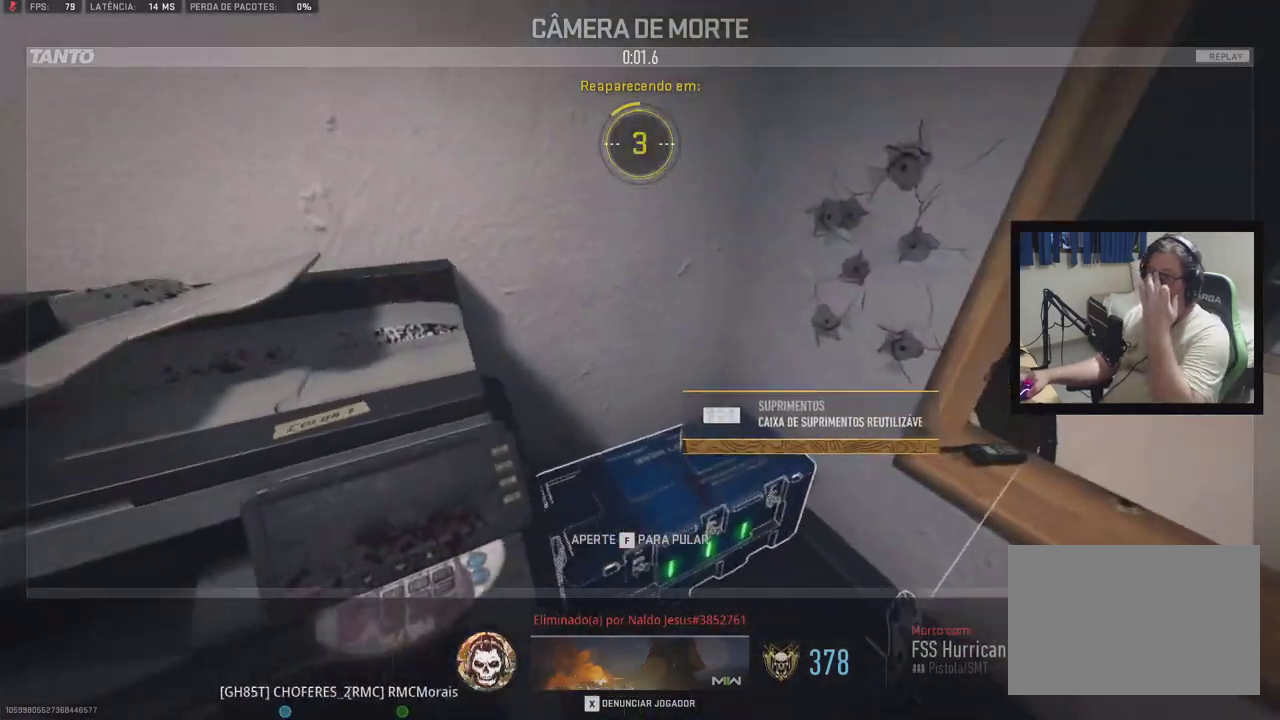
{"buttons": [], "right_stick": "center", "events": []}
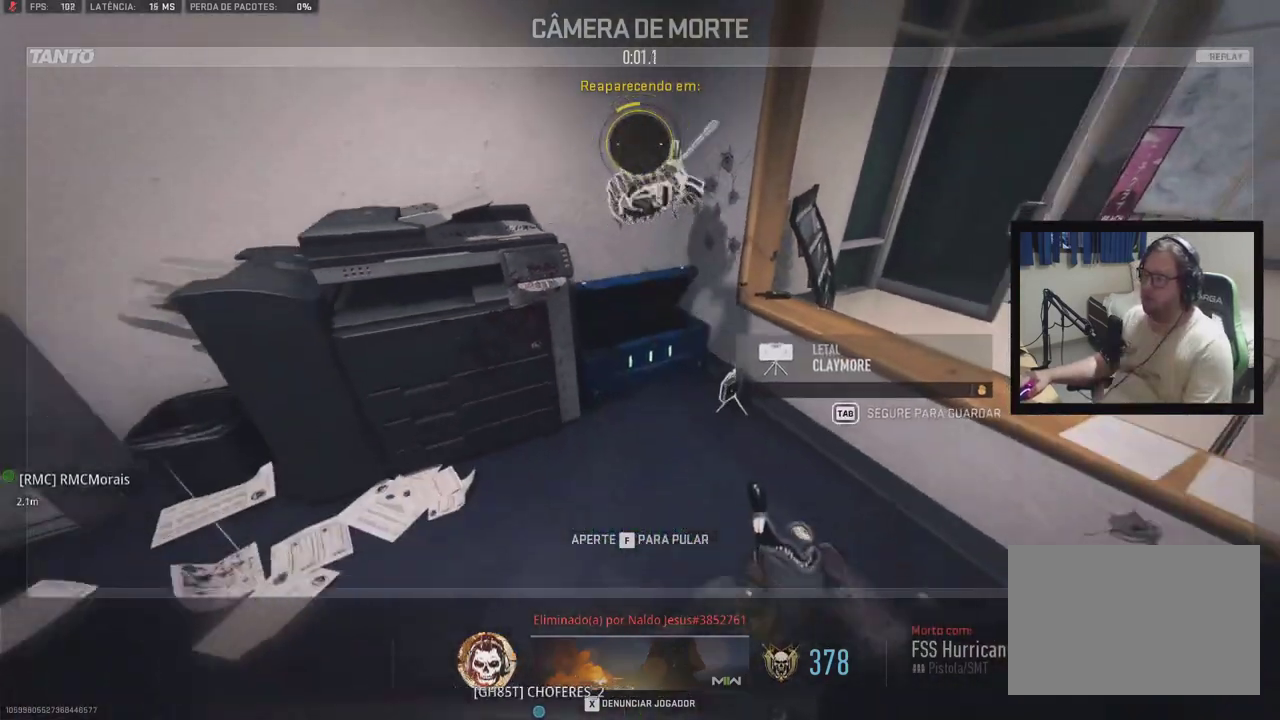
{"buttons": ["X"], "right_stick": "center", "events": [[500, "X", "down"]]}
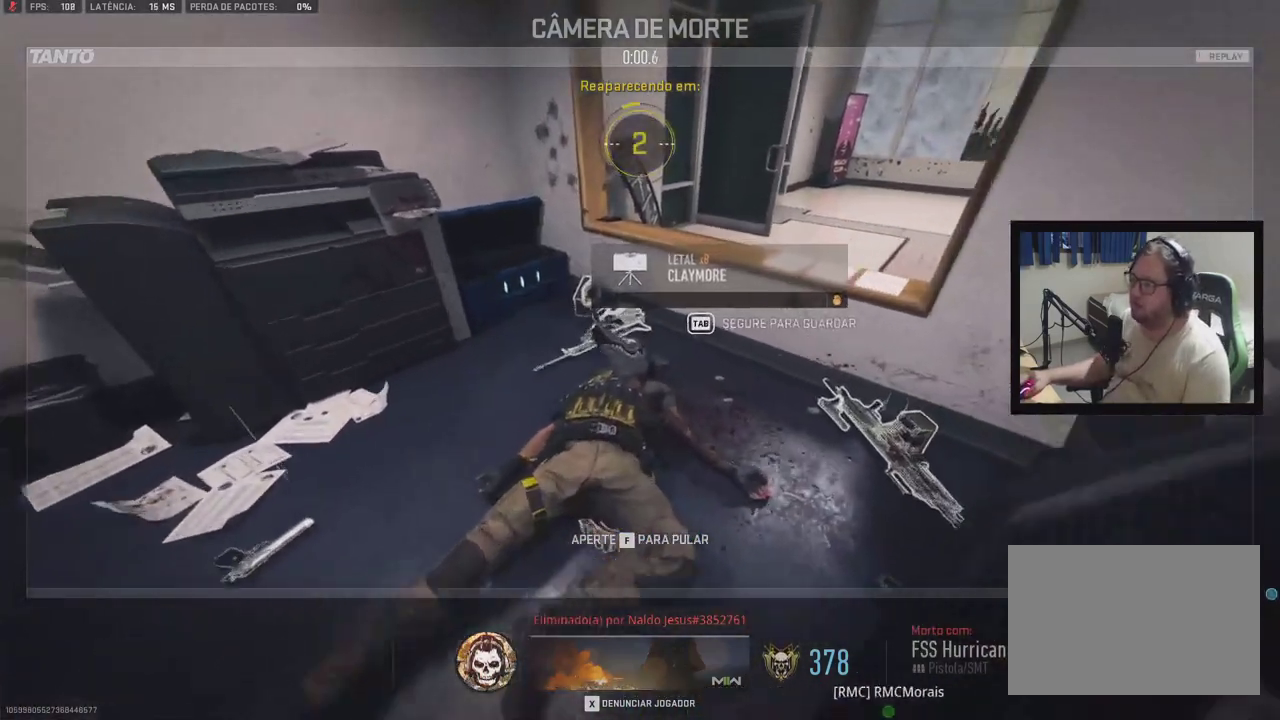
{"buttons": ["X"], "right_stick": "center", "events": [[100, "X", "up"], [450, "X", "down"]]}
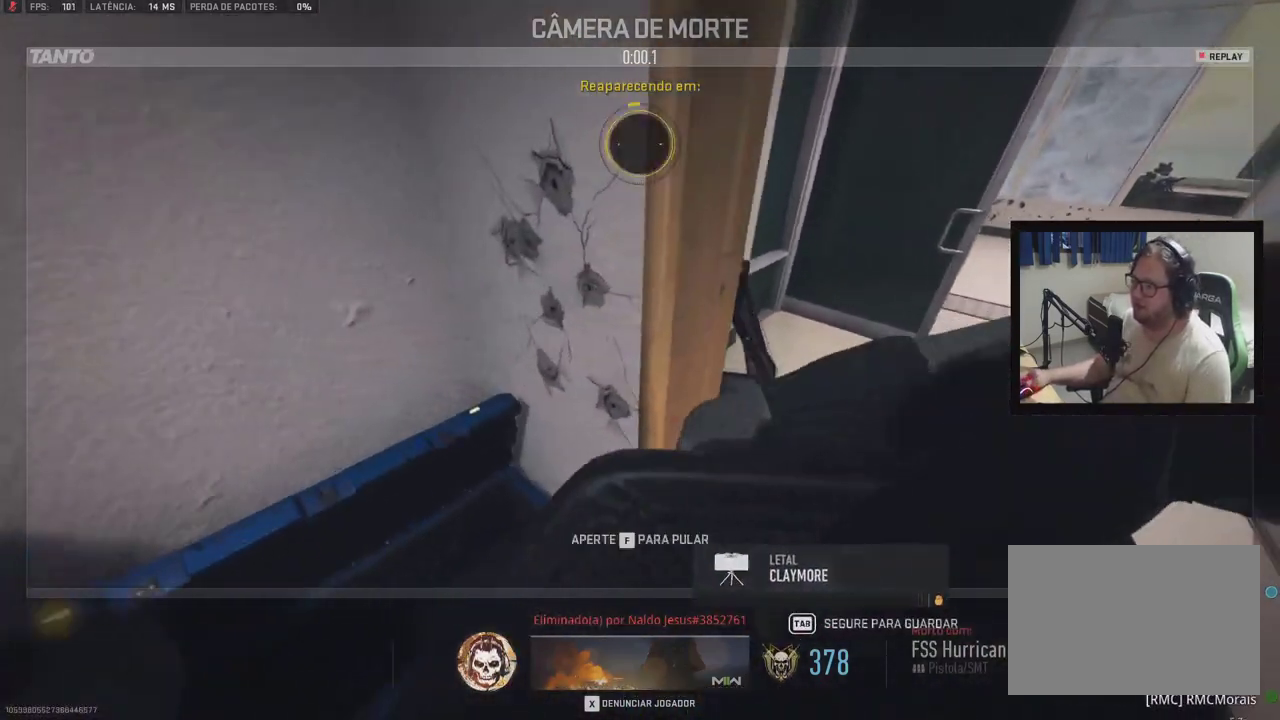
{"buttons": [], "right_stick": "center", "events": [[50, "X", "up"]]}